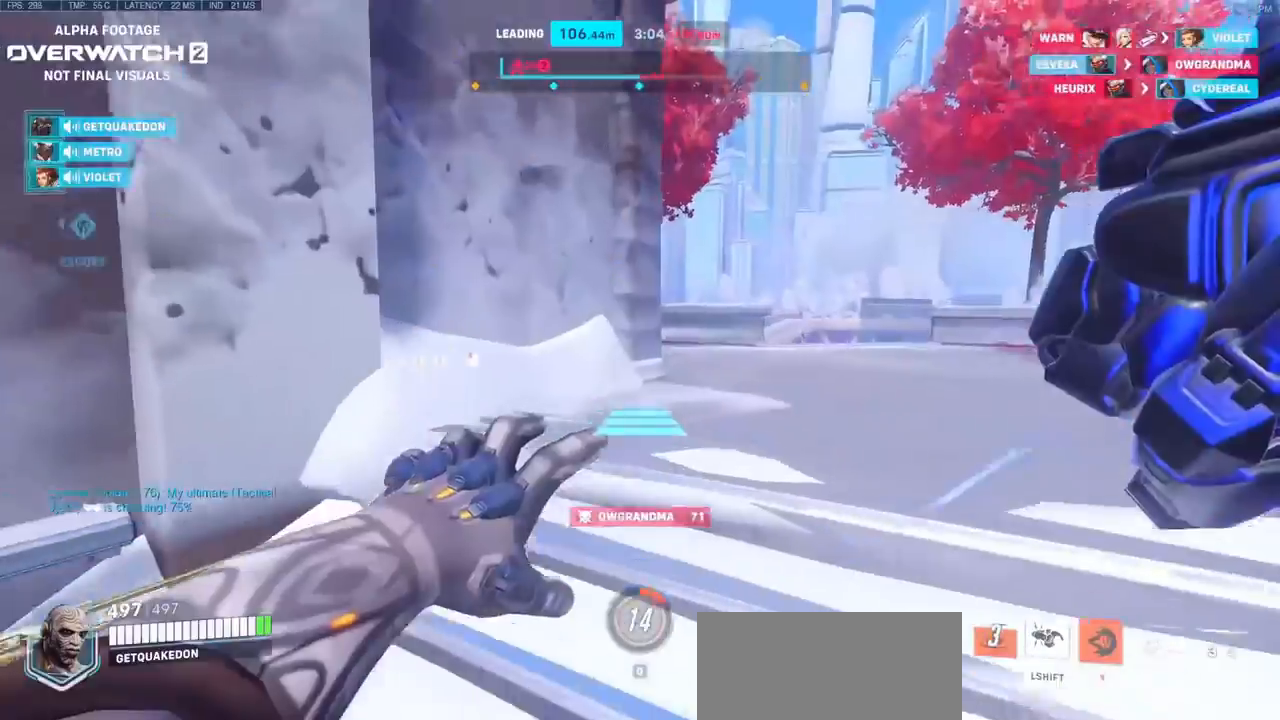
Gameplay with keyboard and mouse; each line is a JSON object with the keys and mouse buttons held at the frame after it. "events" lists presses ("down") and releases ("up") of "a", "ctrl", "d", "e", "f", "melee", "q", "r", "s", "shift", "space", "mouse_left" and "mouse_right" between this image and that frame as [ms after this image, input, new state], when the widget could be followed in between. "mouse_left", "mouse_right" = the "left", "right" buttons of the "mouse" list. No other keys are recorded. Mouse movement is not recorded. Key names are as the overlay labels them; some are game actions (e.g. jump) rather than physical keys.
{"keys": [], "mouse": [], "events": [[33, "mouse_right", "up"], [83, "d", "up"], [317, "space", "down"], [367, "space", "up"], [450, "space", "down"], [500, "space", "up"]]}
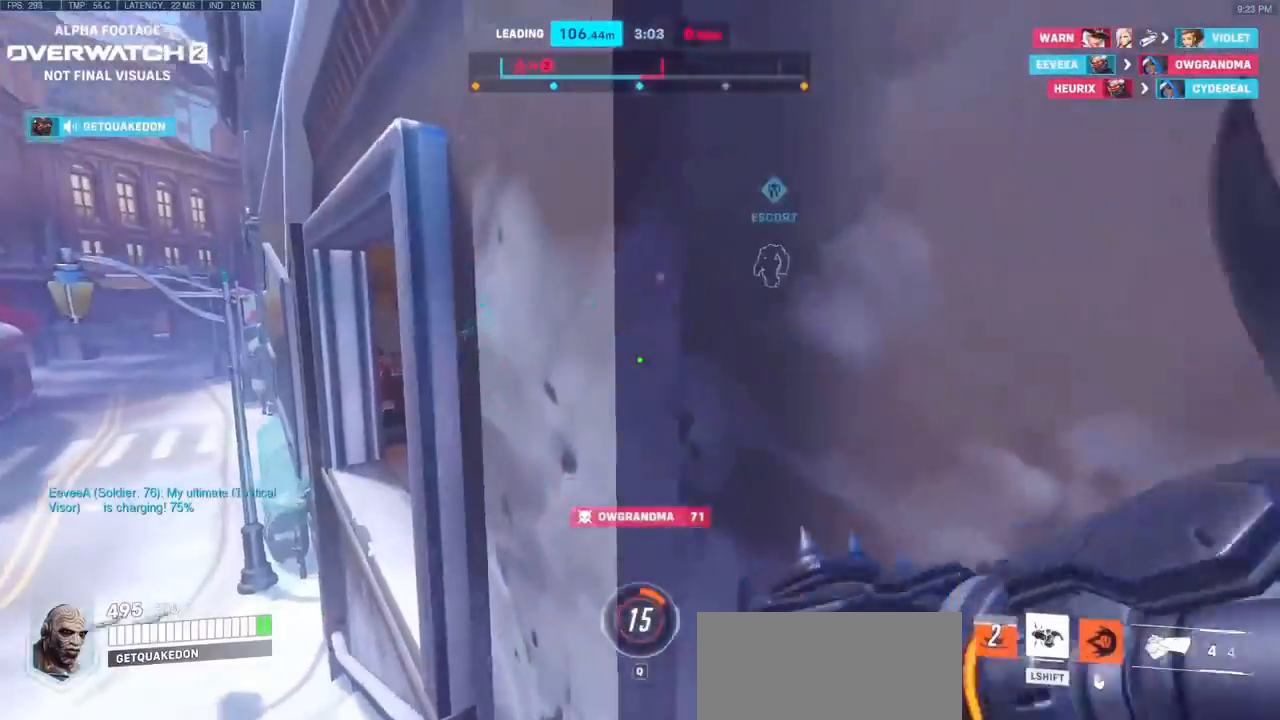
{"keys": ["d"], "mouse": [], "events": [[150, "d", "down"], [183, "s", "down"], [283, "s", "up"]]}
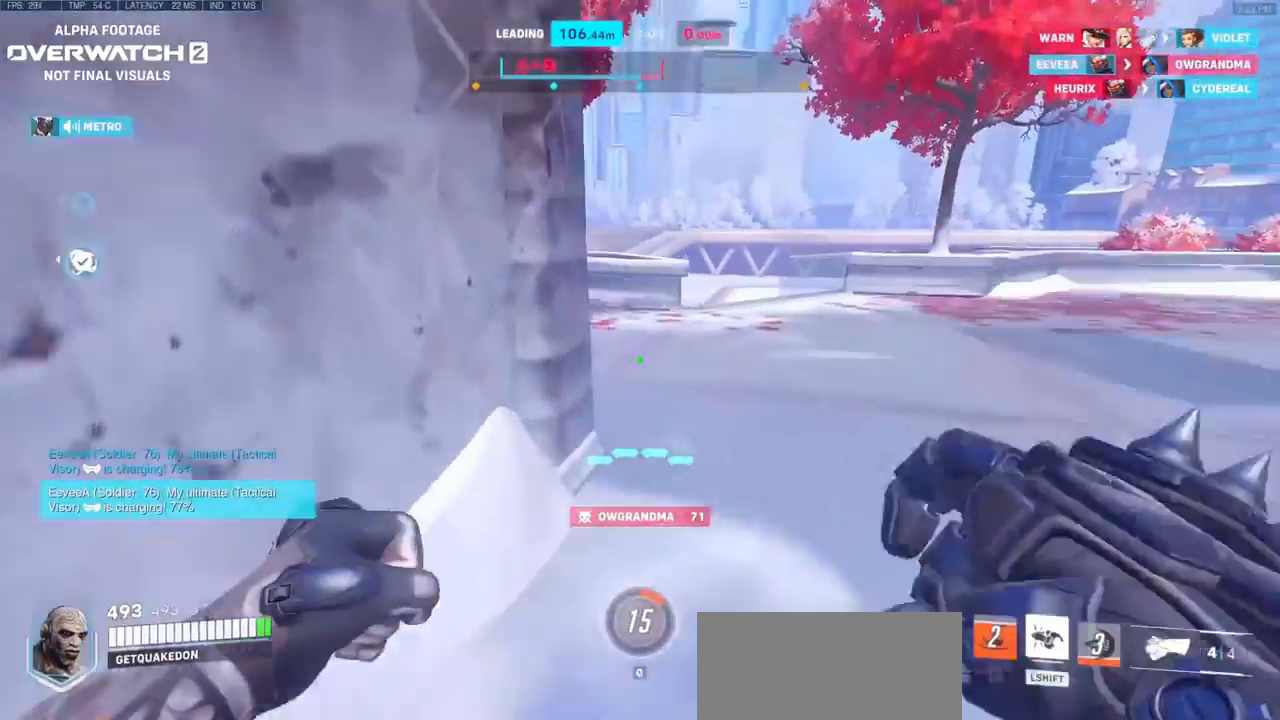
{"keys": ["d", "space"], "mouse": [], "events": [[400, "space", "down"]]}
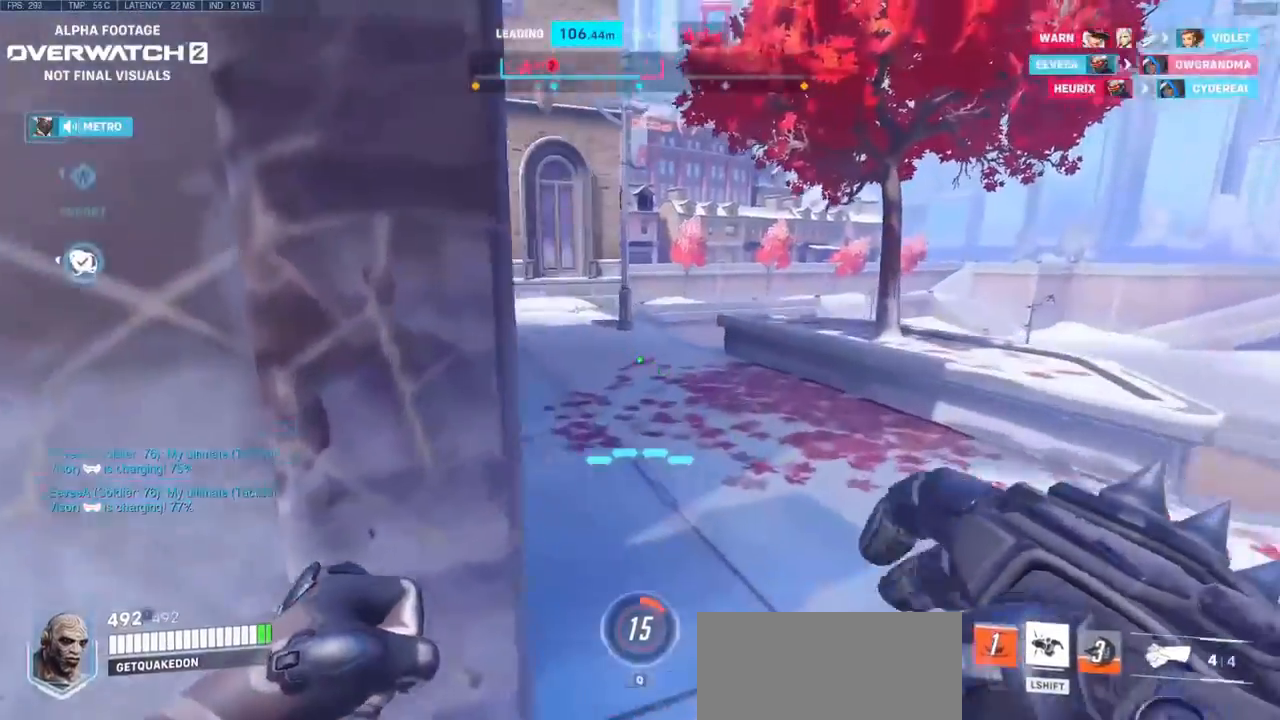
{"keys": [], "mouse": [], "events": [[33, "space", "up"], [317, "d", "up"]]}
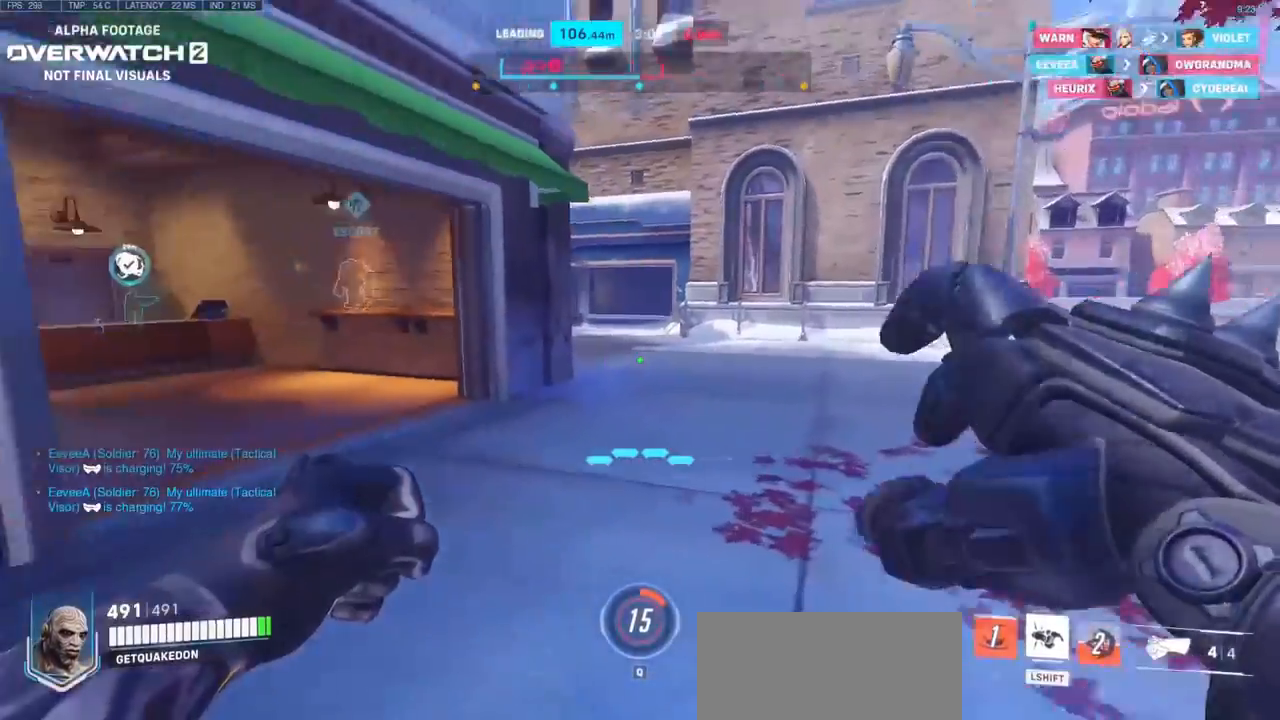
{"keys": ["d"], "mouse": [], "events": [[50, "d", "down"], [150, "space", "down"], [283, "space", "up"]]}
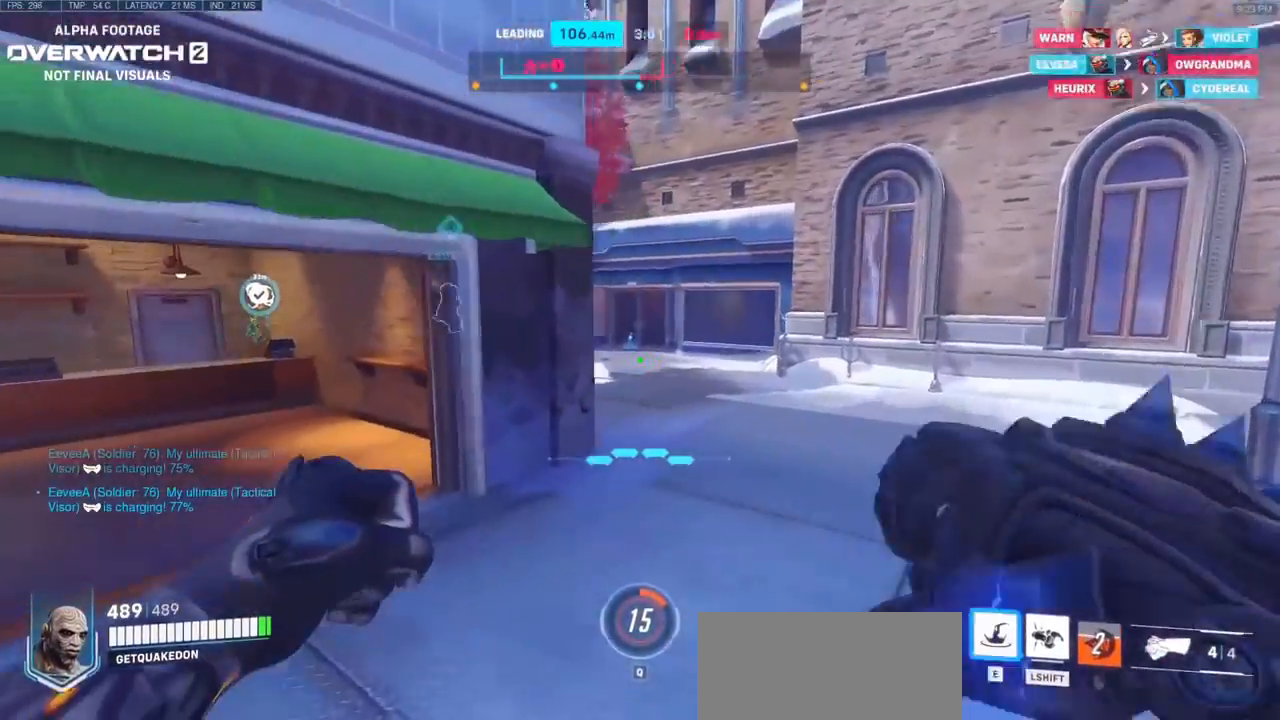
{"keys": ["d"], "mouse": [], "events": []}
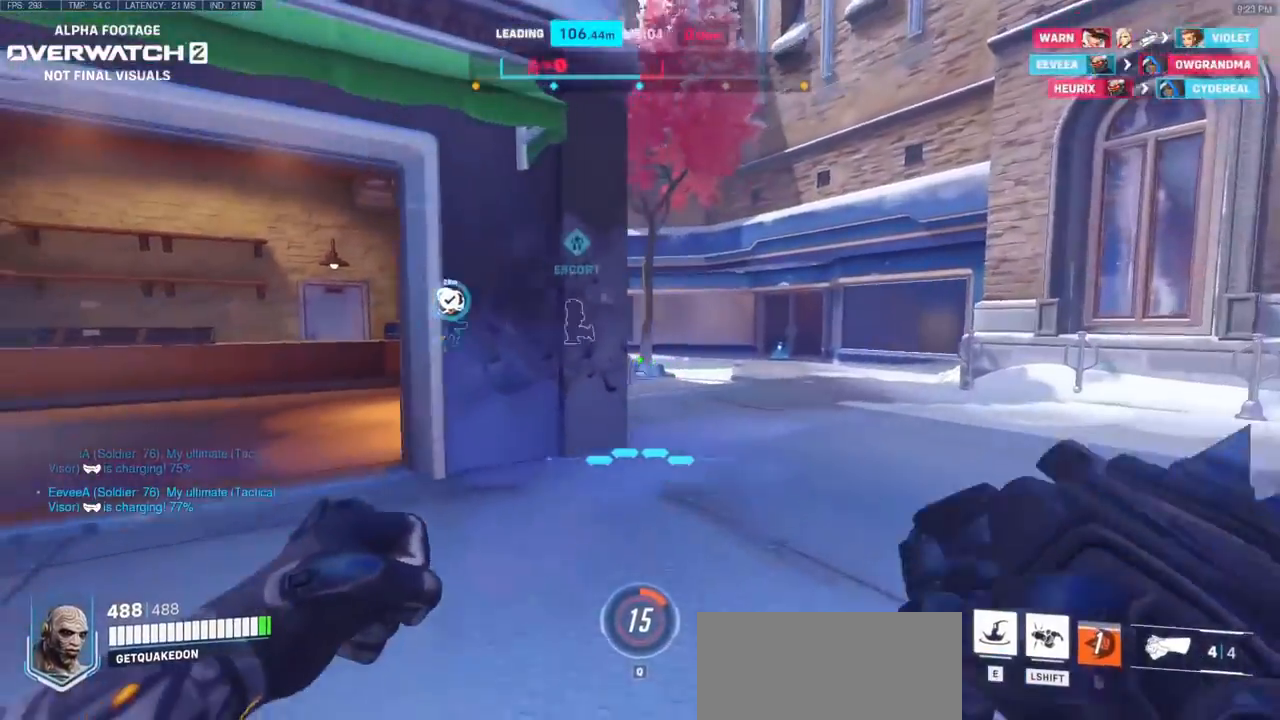
{"keys": ["d"], "mouse": [], "events": []}
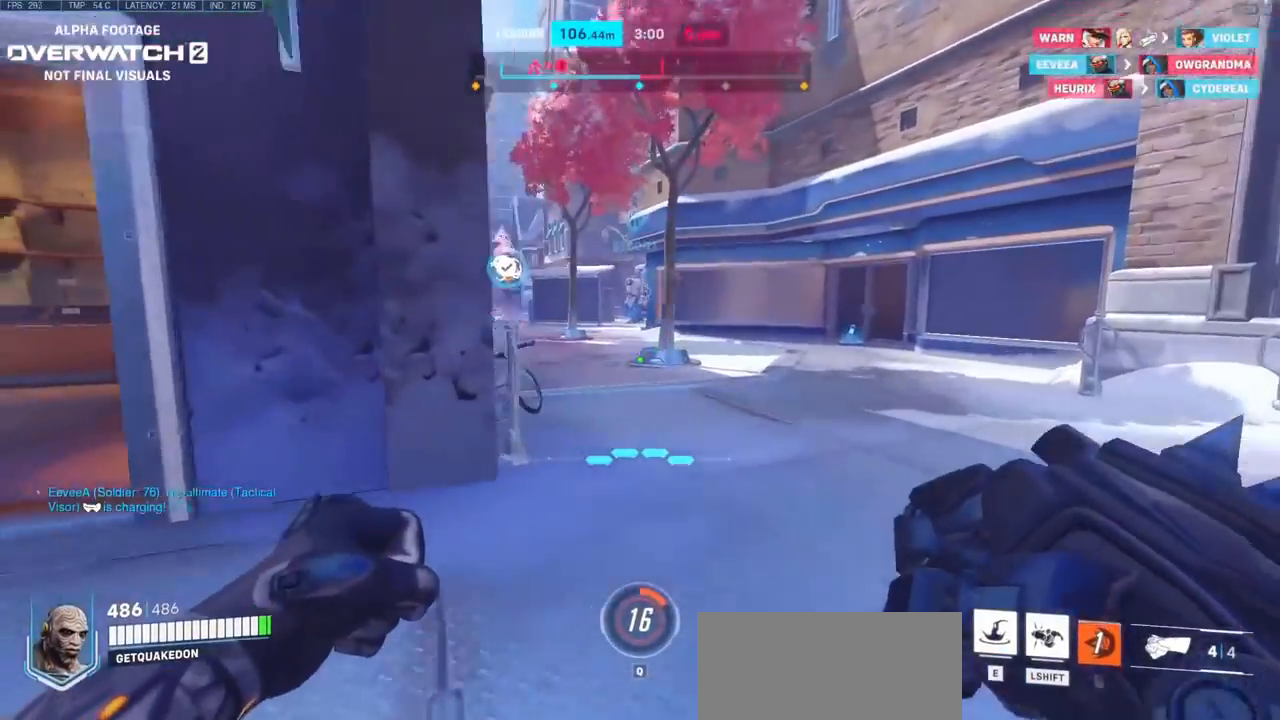
{"keys": [], "mouse": [], "events": [[150, "d", "up"]]}
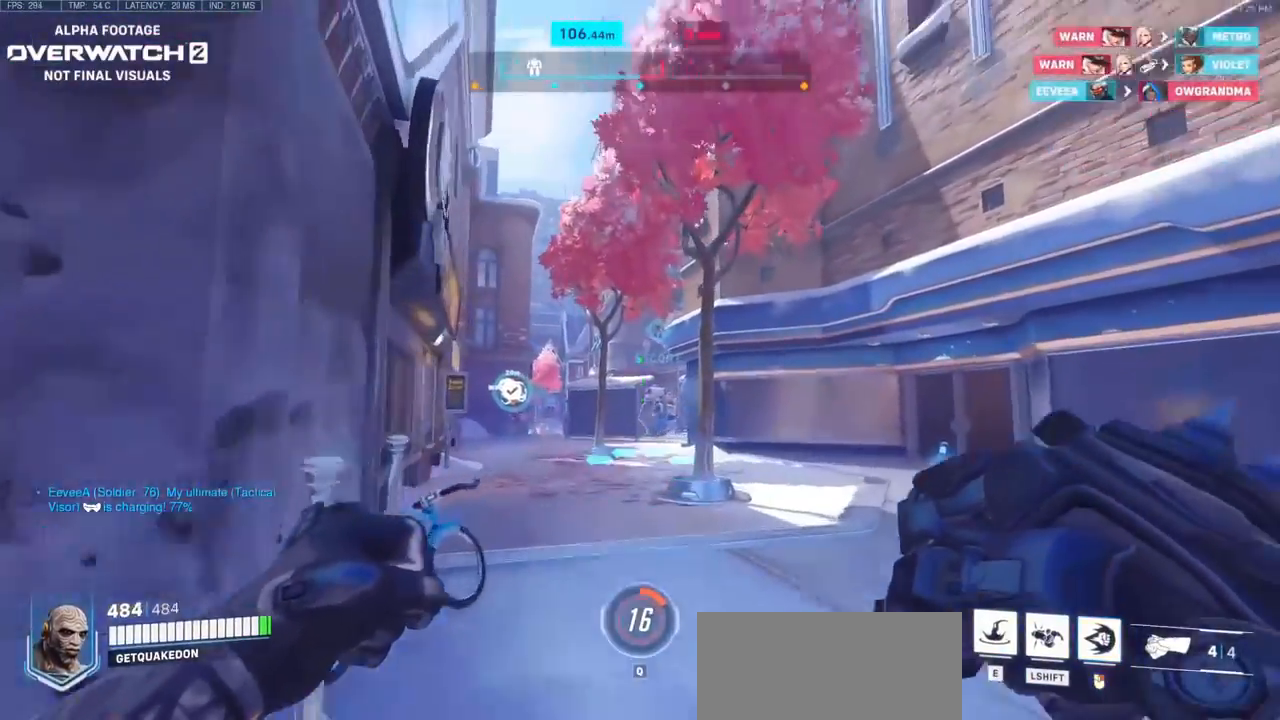
{"keys": [], "mouse": [], "events": []}
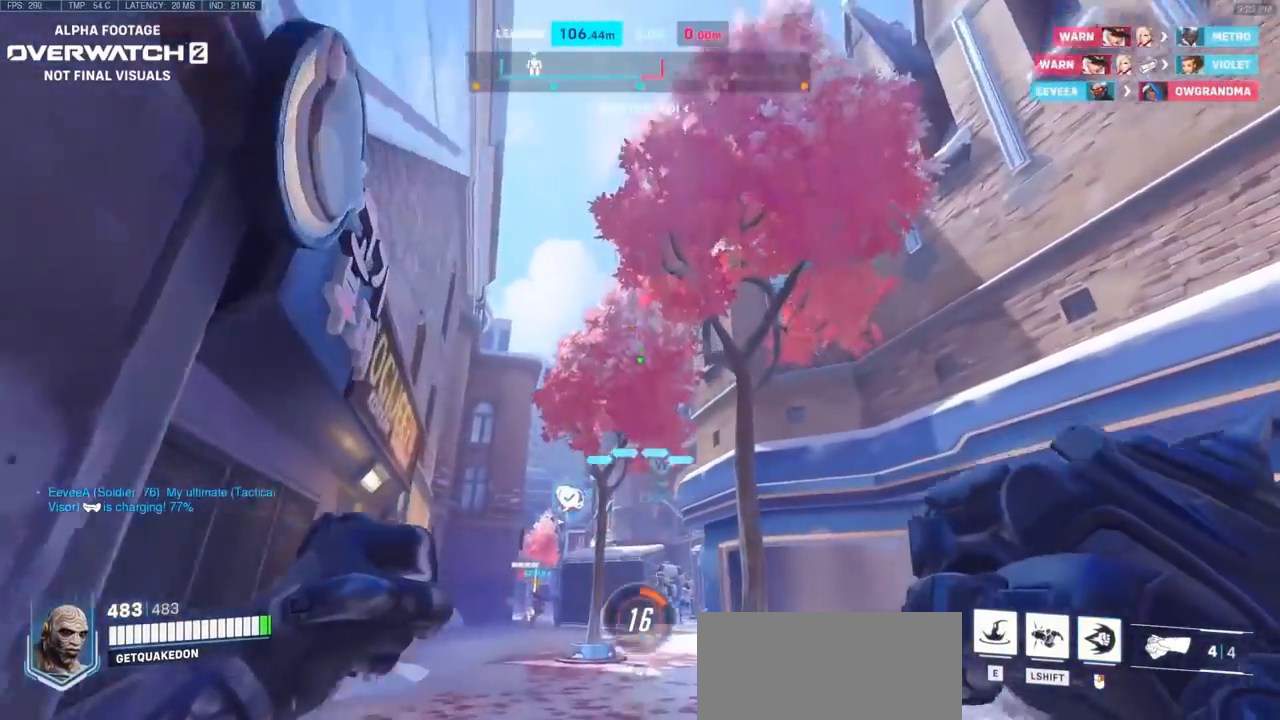
{"keys": ["space"], "mouse": [], "events": [[450, "space", "down"]]}
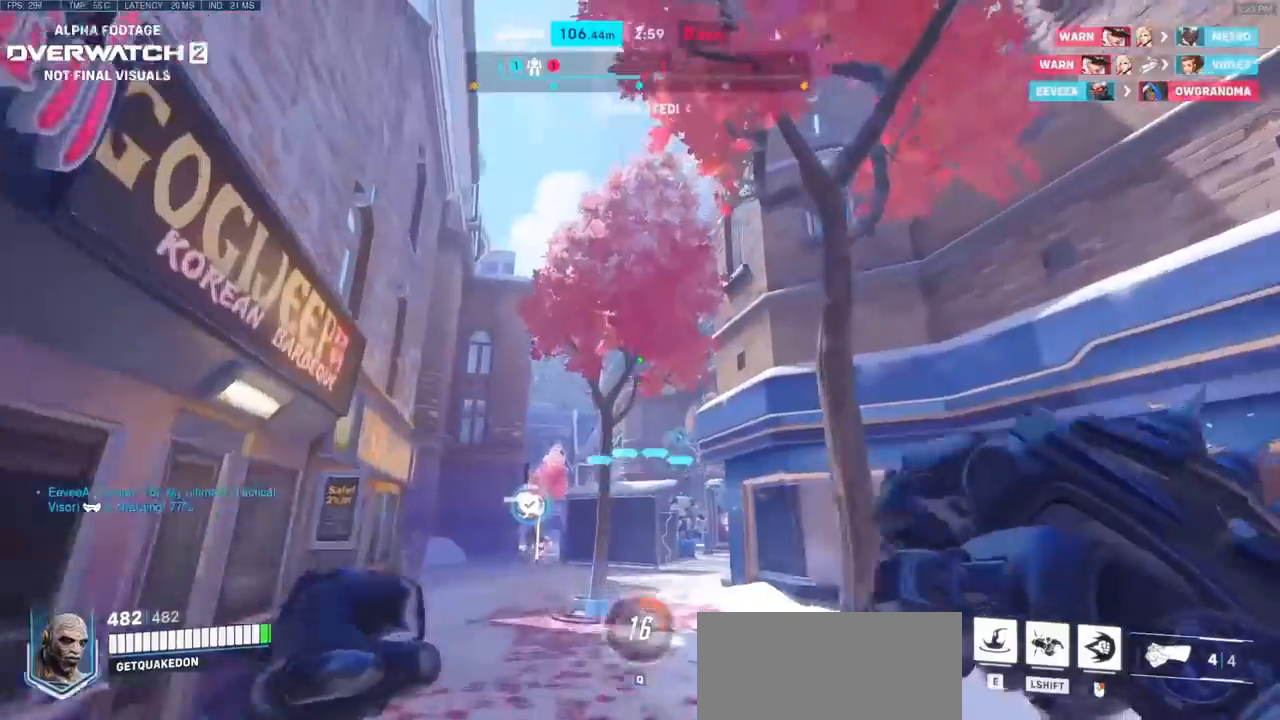
{"keys": [], "mouse": [], "events": [[150, "space", "up"], [383, "e", "down"], [467, "e", "up"]]}
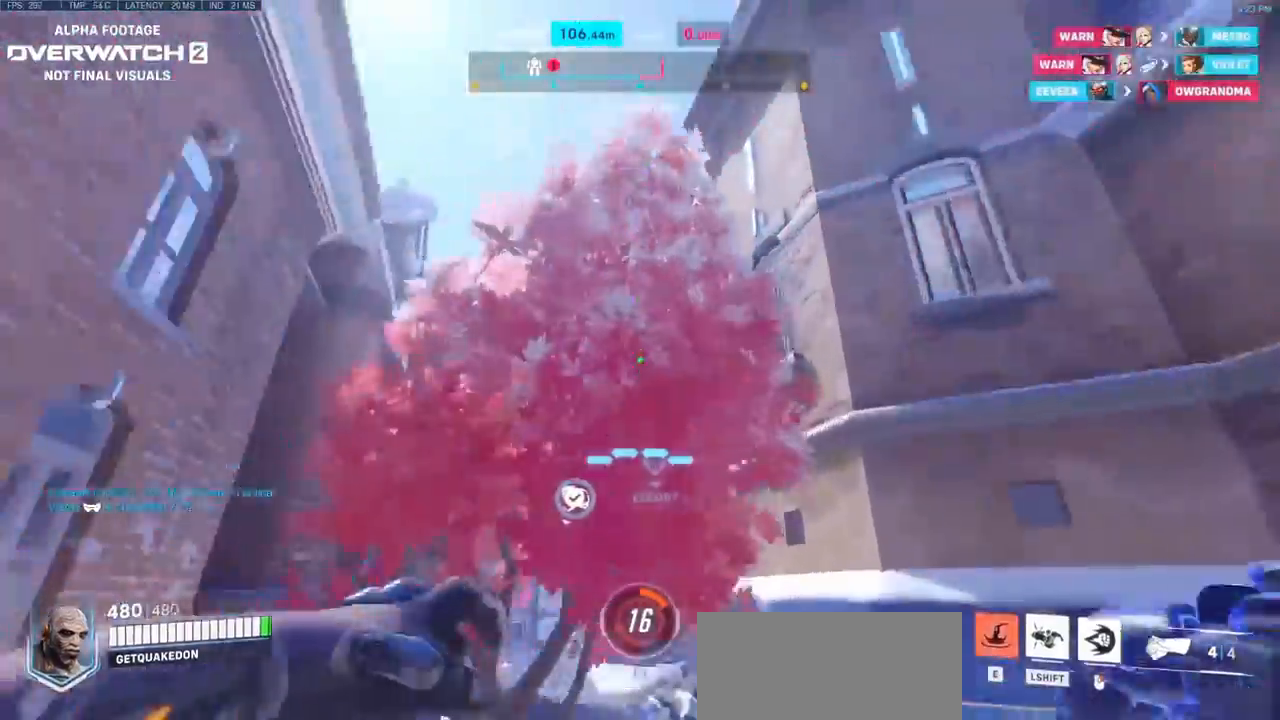
{"keys": ["d"], "mouse": [], "events": [[483, "d", "down"]]}
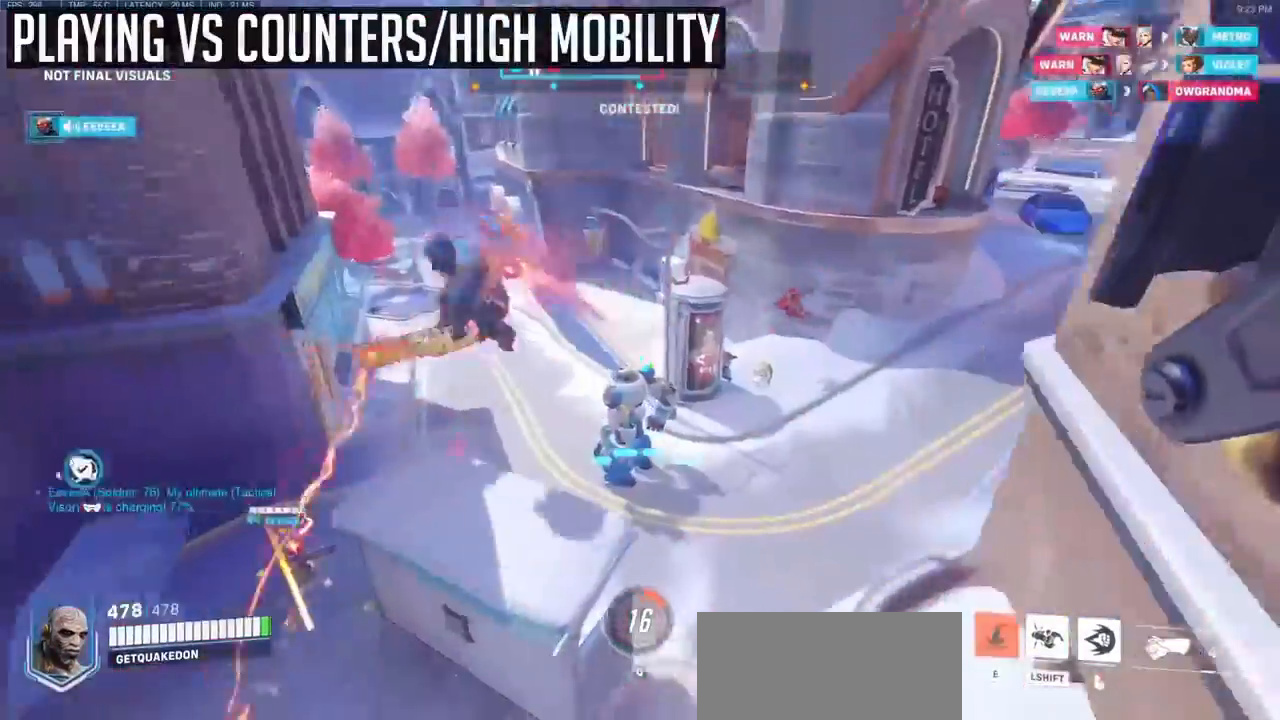
{"keys": ["d"], "mouse": [], "events": []}
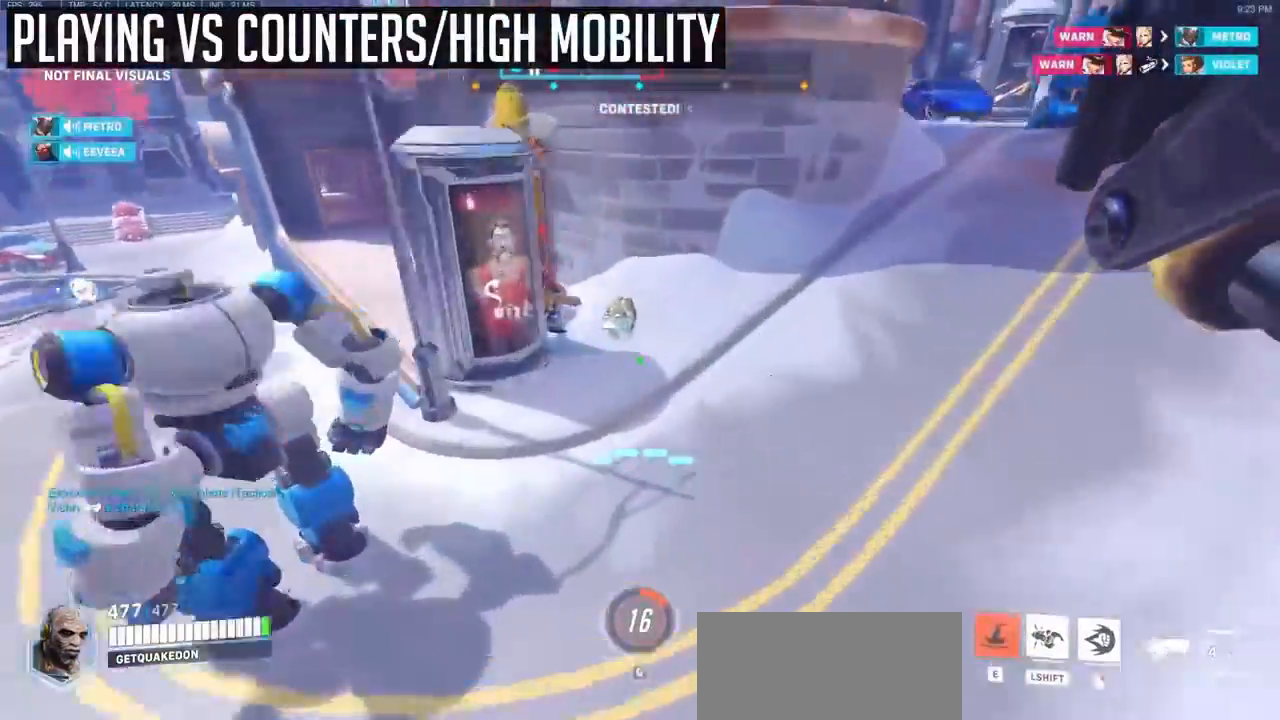
{"keys": ["space"], "mouse": ["left", "right"], "events": [[150, "d", "up"], [433, "mouse_left", "down"], [467, "mouse_right", "down"], [467, "space", "down"]]}
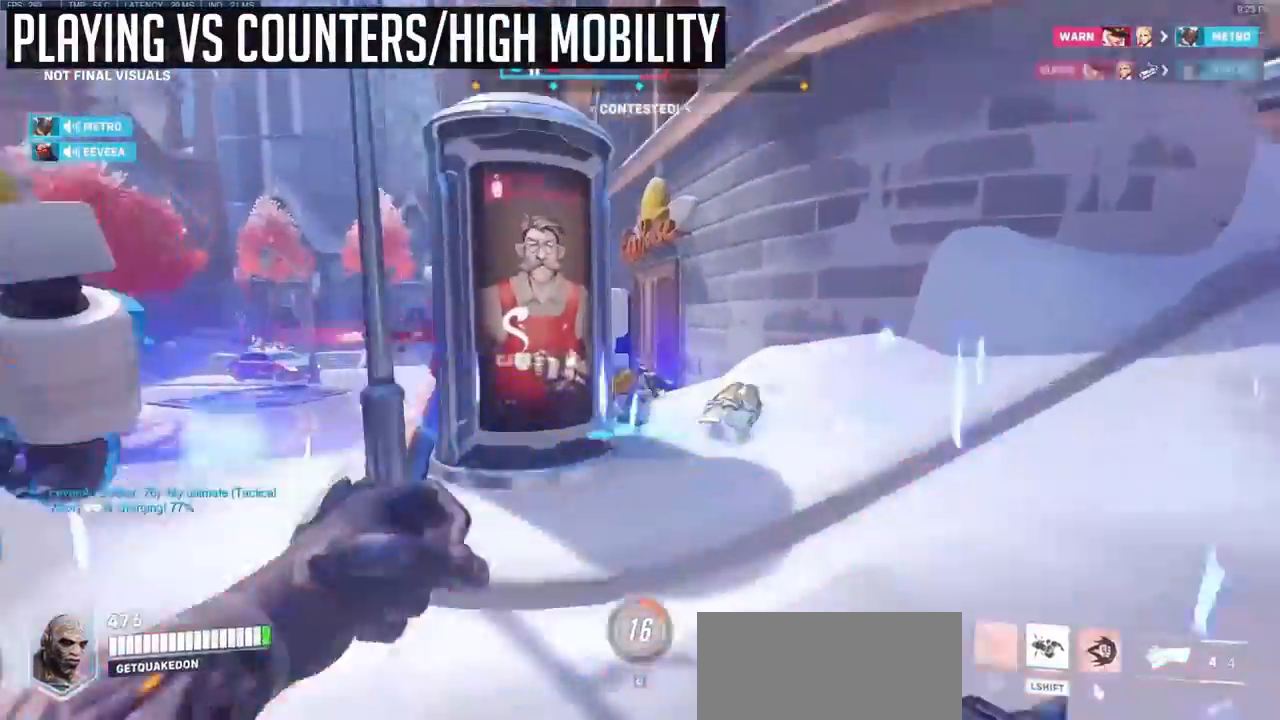
{"keys": [], "mouse": [], "events": [[17, "a", "down"], [117, "mouse_left", "up"], [117, "space", "up"], [250, "a", "up"], [300, "d", "down"], [450, "d", "up"], [450, "mouse_right", "up"]]}
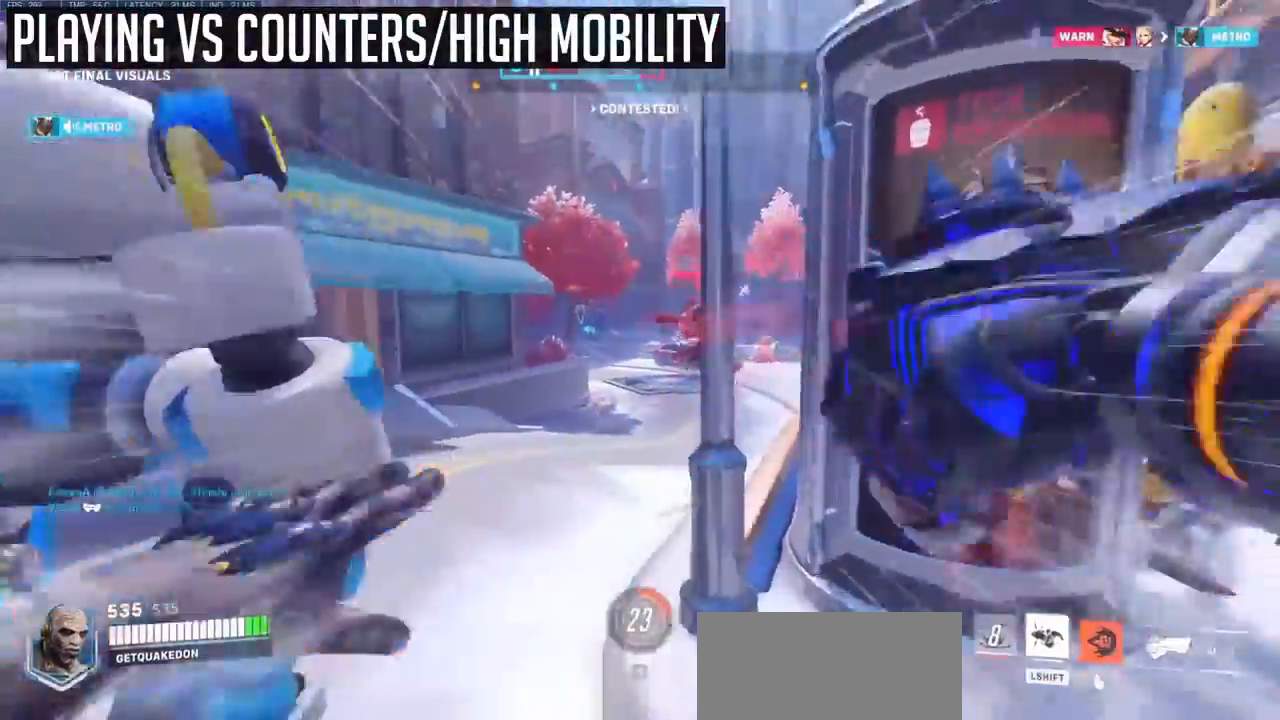
{"keys": ["a"], "mouse": [], "events": [[317, "a", "down"]]}
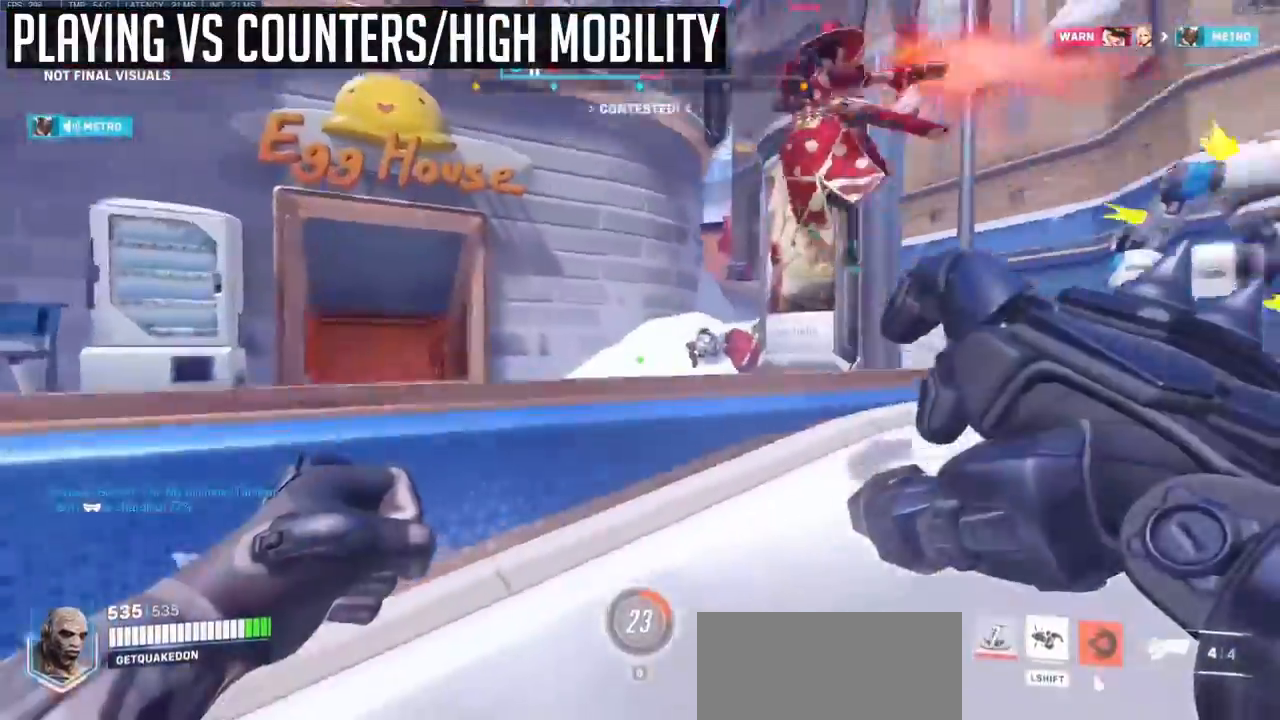
{"keys": ["a"], "mouse": ["left"], "events": [[150, "mouse_left", "down"], [200, "a", "up"], [283, "mouse_left", "up"], [333, "a", "down"], [433, "mouse_left", "down"]]}
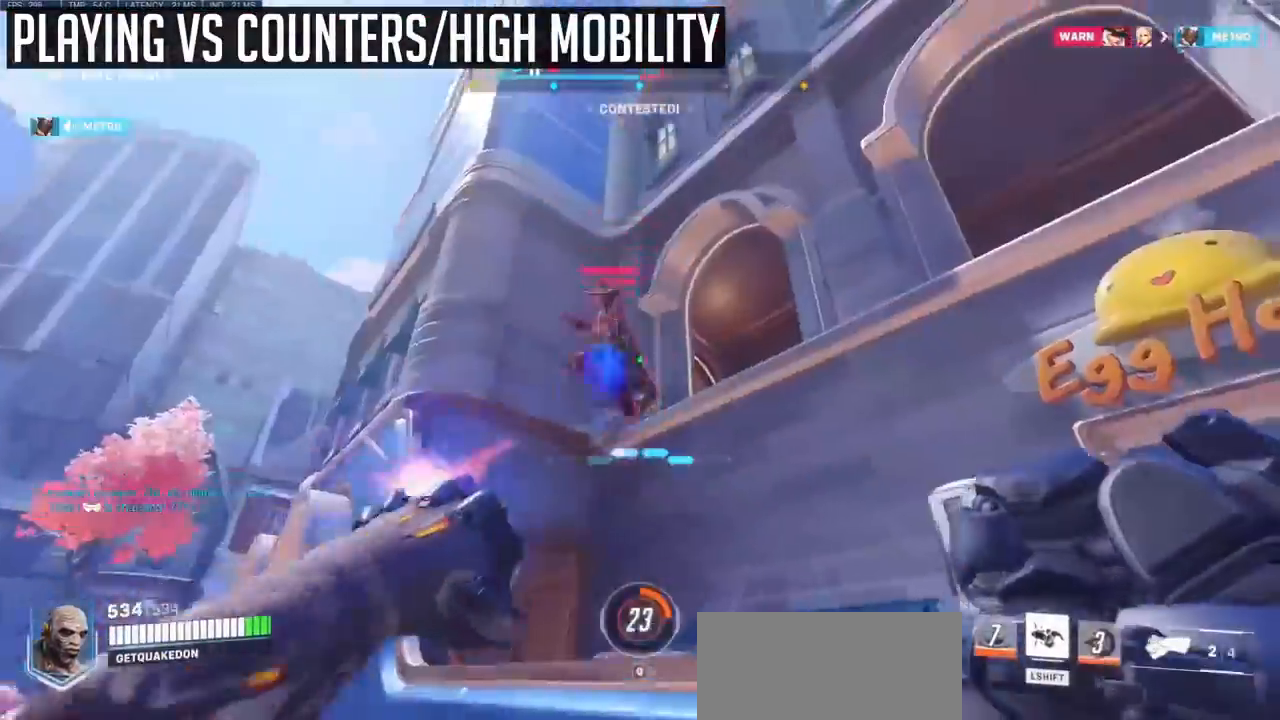
{"keys": ["d"], "mouse": [], "events": [[67, "mouse_left", "up"], [350, "mouse_left", "down"], [450, "d", "down"], [450, "mouse_left", "up"], [483, "a", "up"]]}
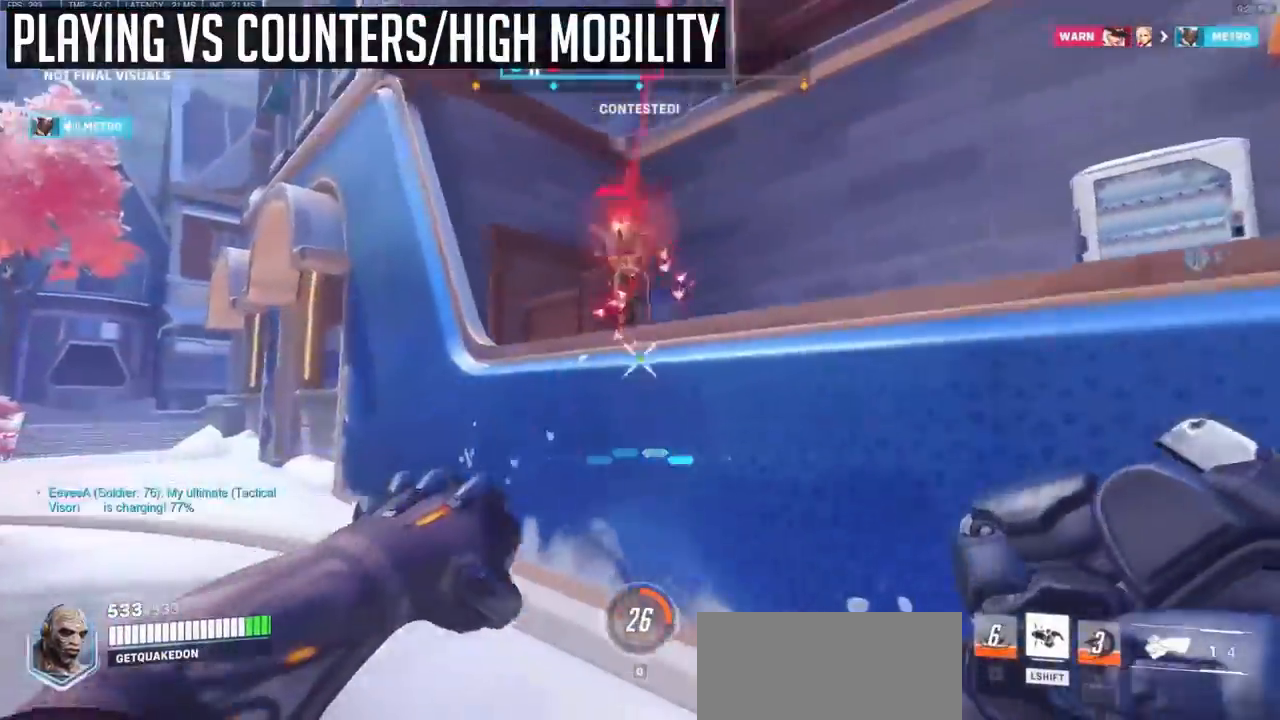
{"keys": ["d", "space"], "mouse": [], "events": [[183, "mouse_left", "down"], [267, "mouse_left", "up"], [267, "s", "down"], [317, "s", "up"], [450, "space", "down"]]}
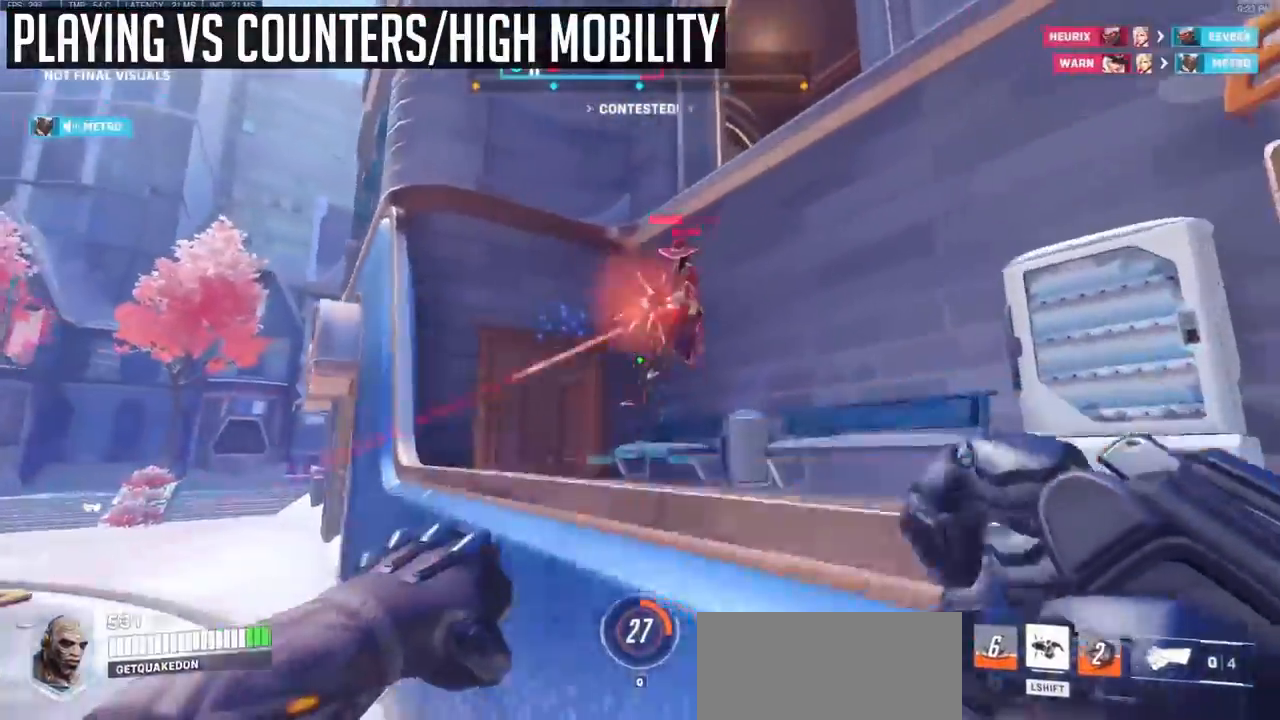
{"keys": [], "mouse": [], "events": [[100, "space", "up"], [200, "mouse_left", "down"], [233, "d", "up"], [233, "shift", "down"], [333, "mouse_left", "up"], [383, "shift", "up"]]}